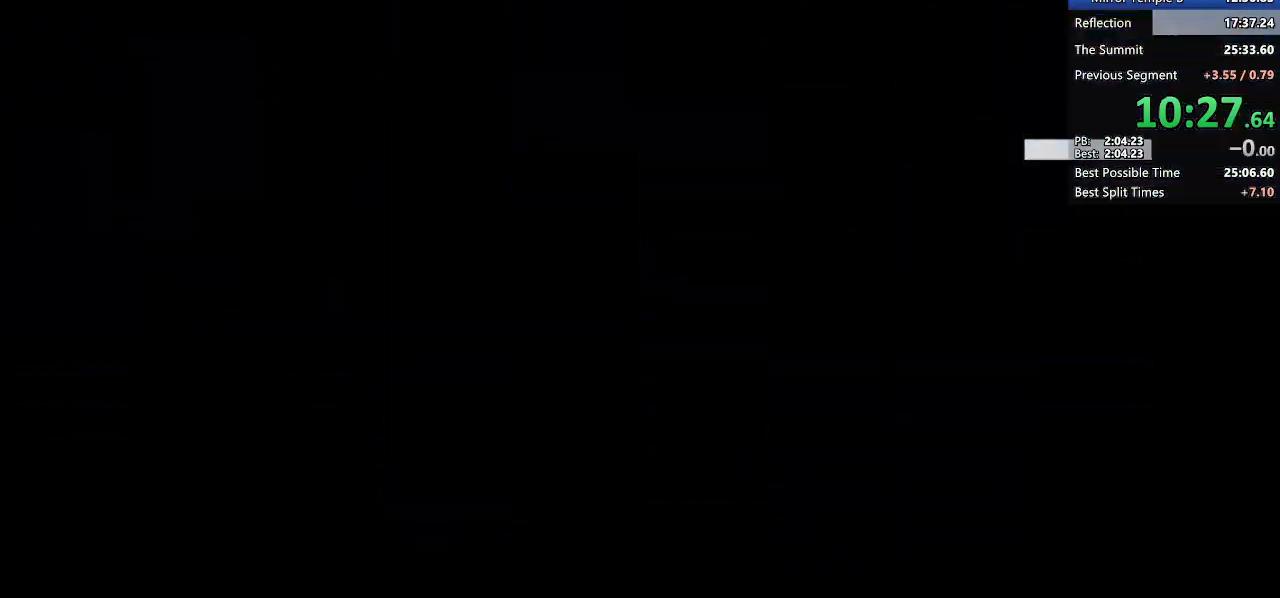
Gameplay with keyboard; each line is a JSON object with the keys held at the frame after it. "events" lists presses ("down") and releases ("up") of "dash", "demo", "demo2", "dj", "down", "grab", "jump", "jump2", "lcj", "left", "pause", "pj" and "right" between this image and that frame as [ms after this image, input, new state], when the widget could be followed in between. No other keys are recorded. Mouse input is not recorded. Key names are as the overlay labels them; some are game actions (e.g. jump) rather than physical keys. Not read: other_keys.
{"keys": [], "events": []}
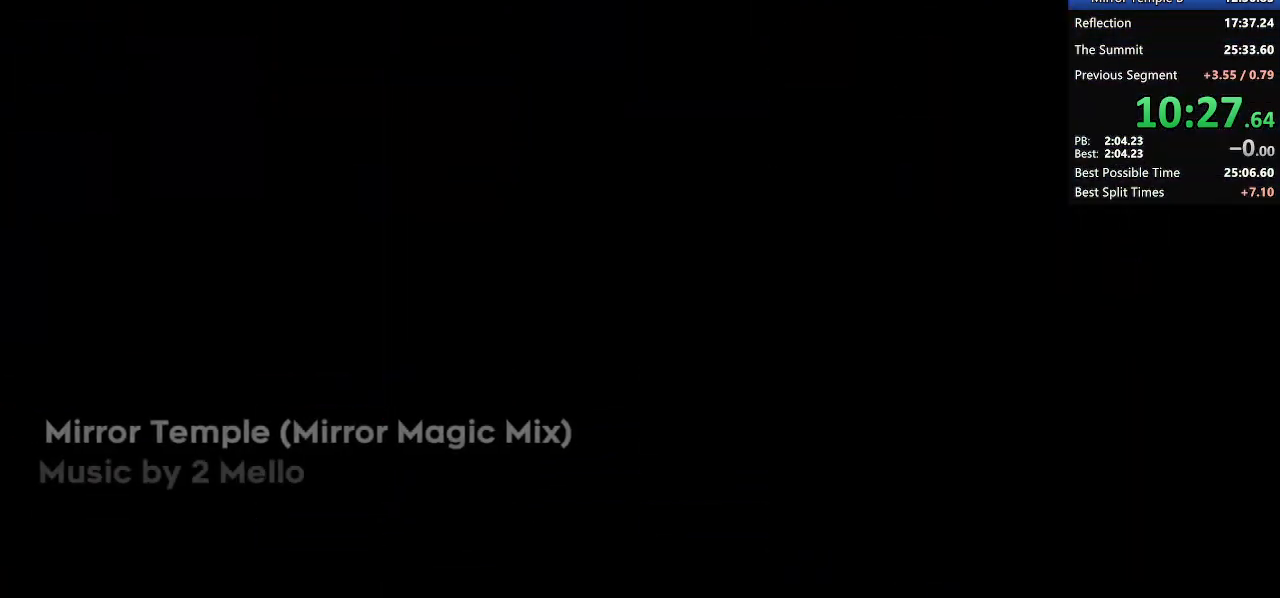
{"keys": [], "events": []}
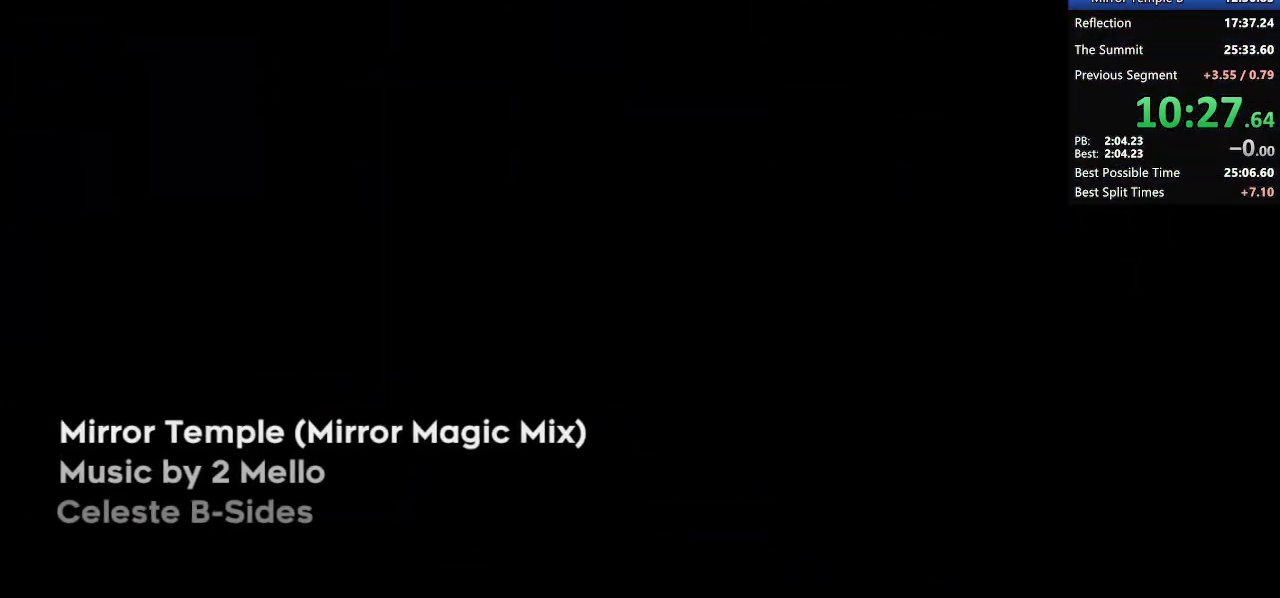
{"keys": [], "events": []}
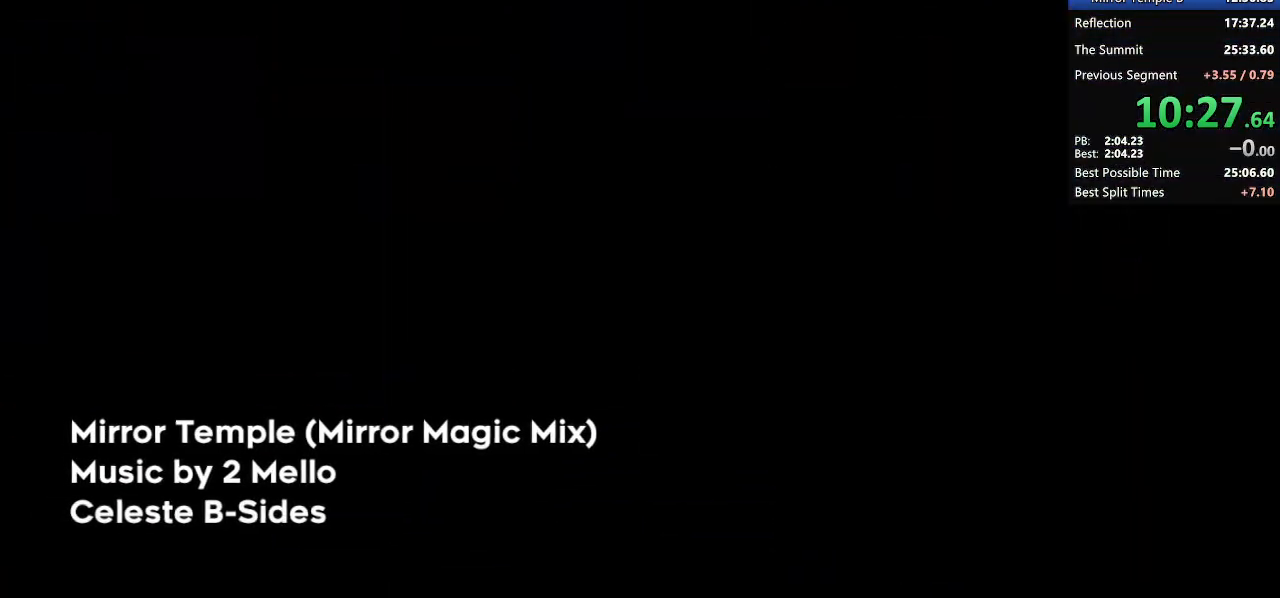
{"keys": [], "events": []}
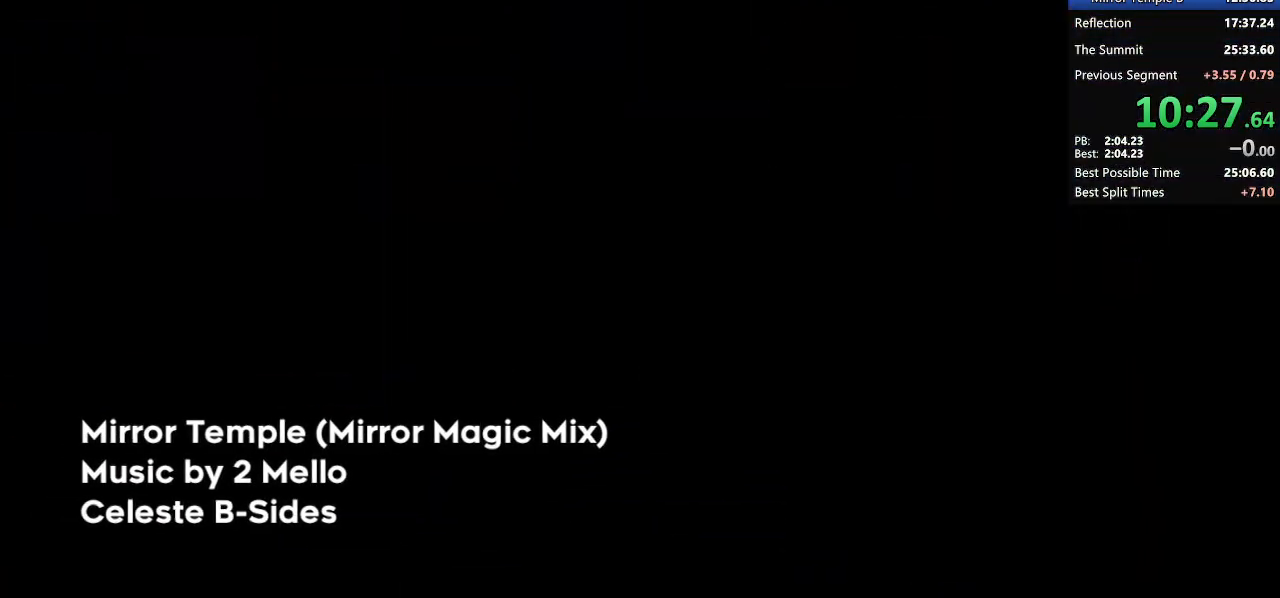
{"keys": ["right"], "events": [[217, "right", "down"]]}
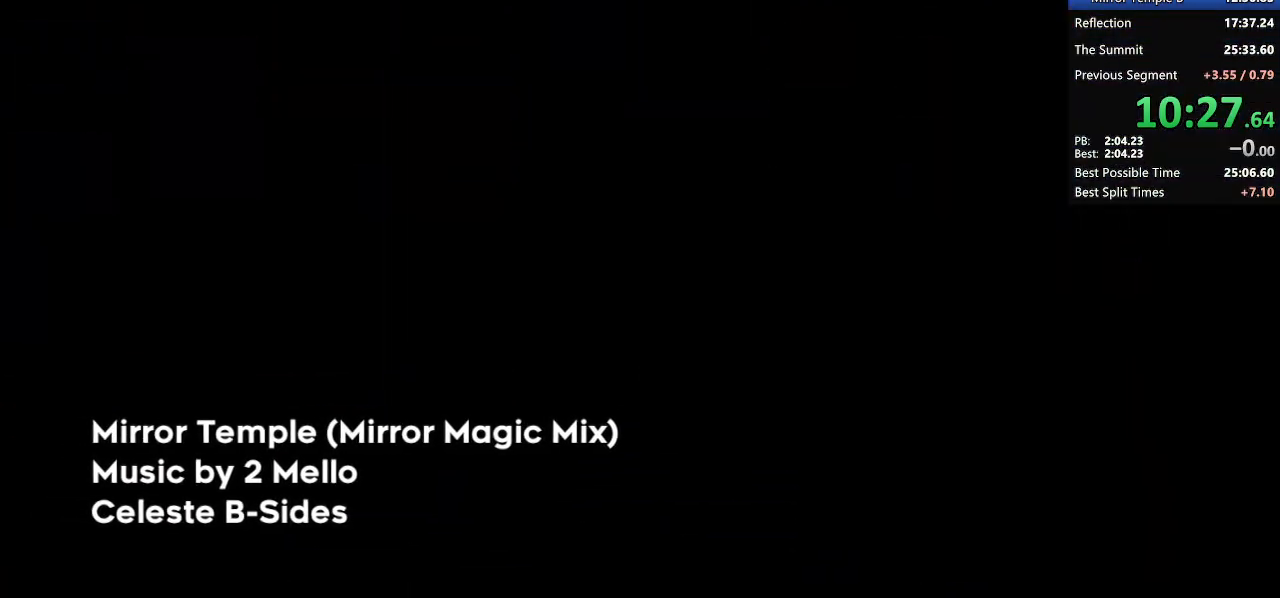
{"keys": ["right"], "events": []}
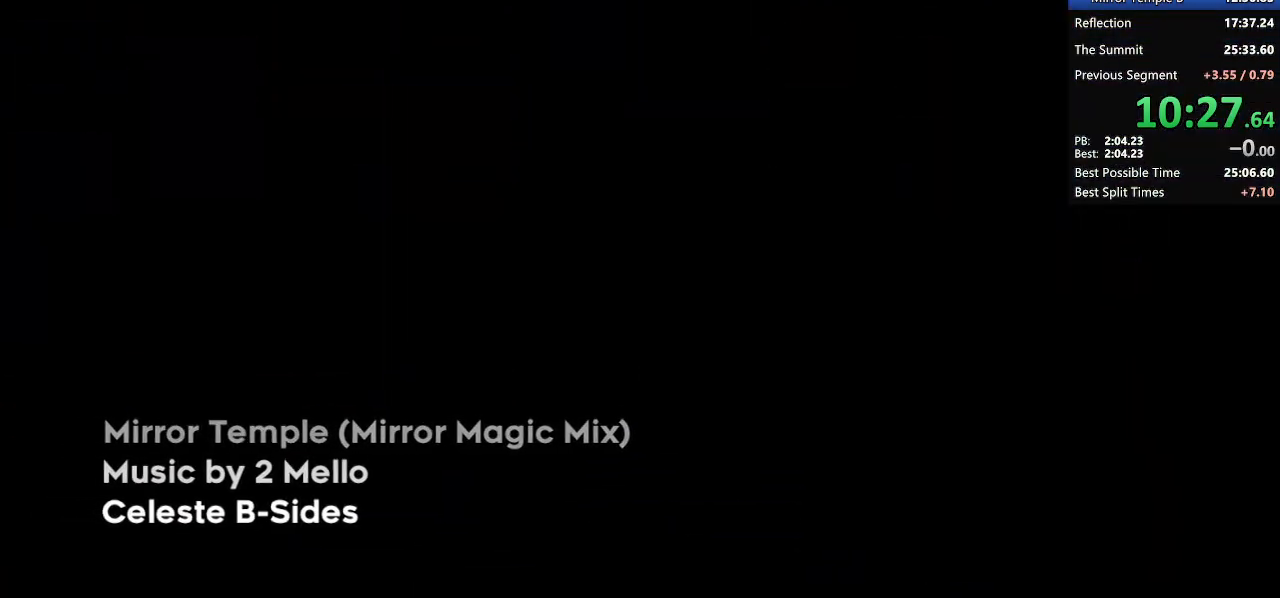
{"keys": ["right"], "events": []}
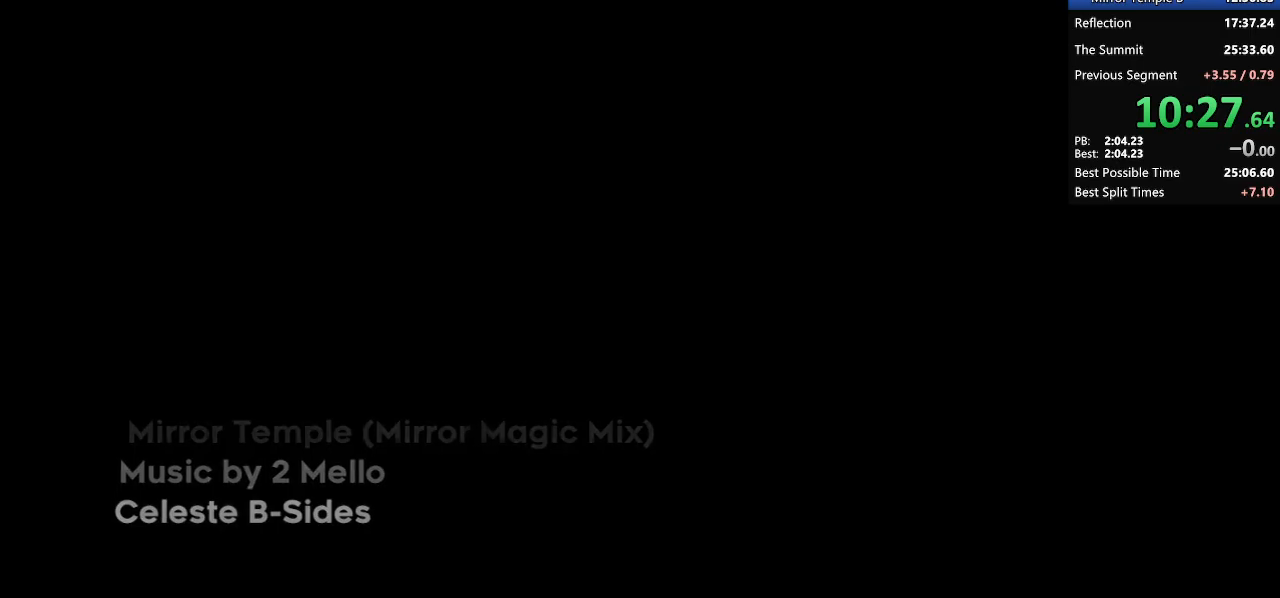
{"keys": ["right"], "events": []}
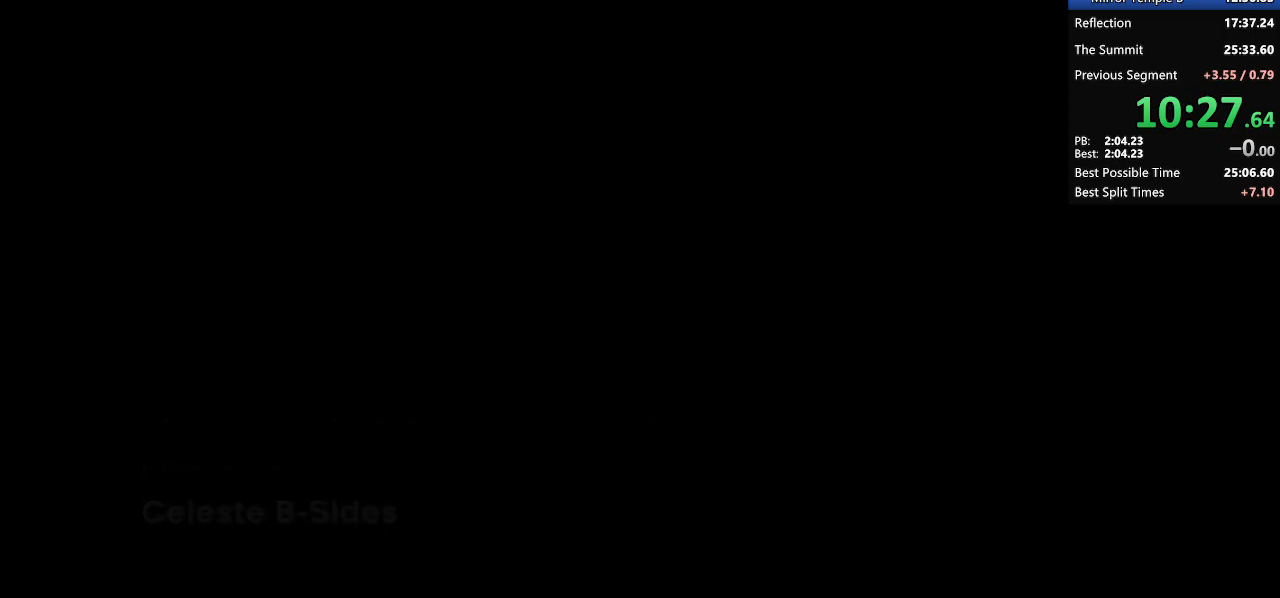
{"keys": ["right"], "events": []}
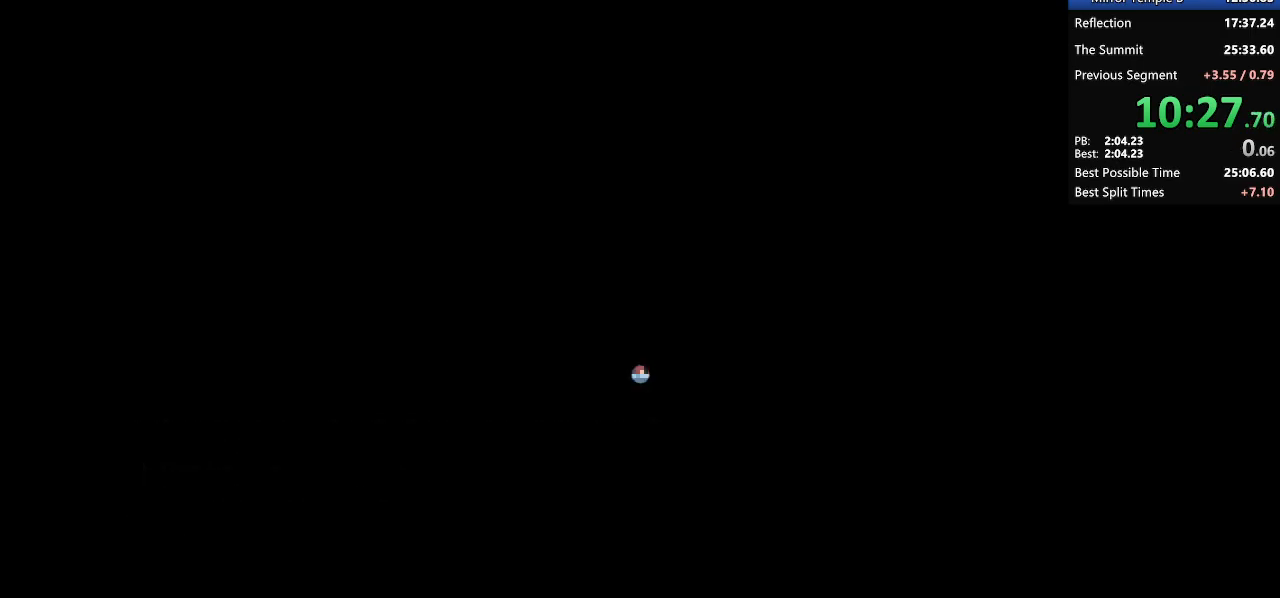
{"keys": ["right"], "events": []}
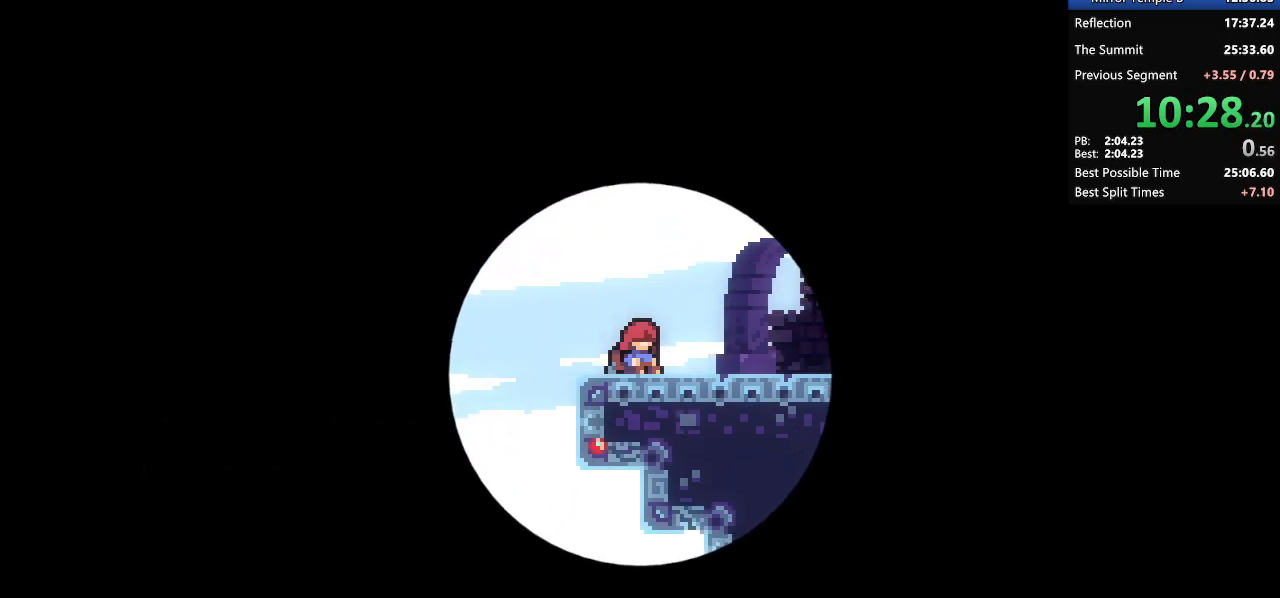
{"keys": ["right"], "events": []}
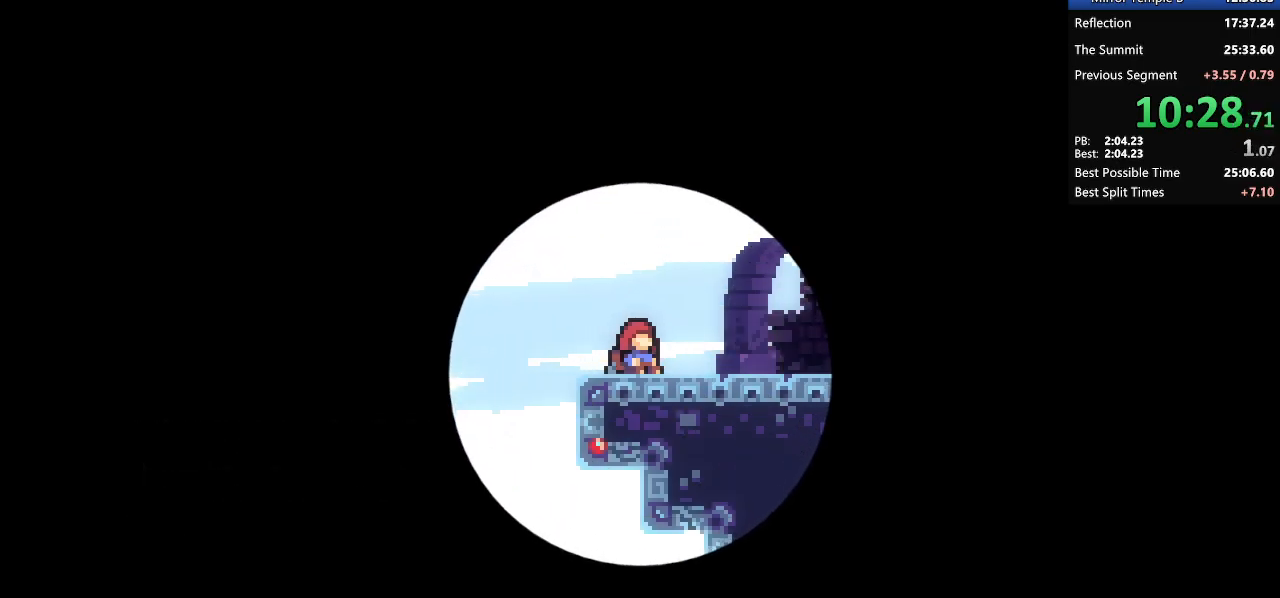
{"keys": ["right"], "events": []}
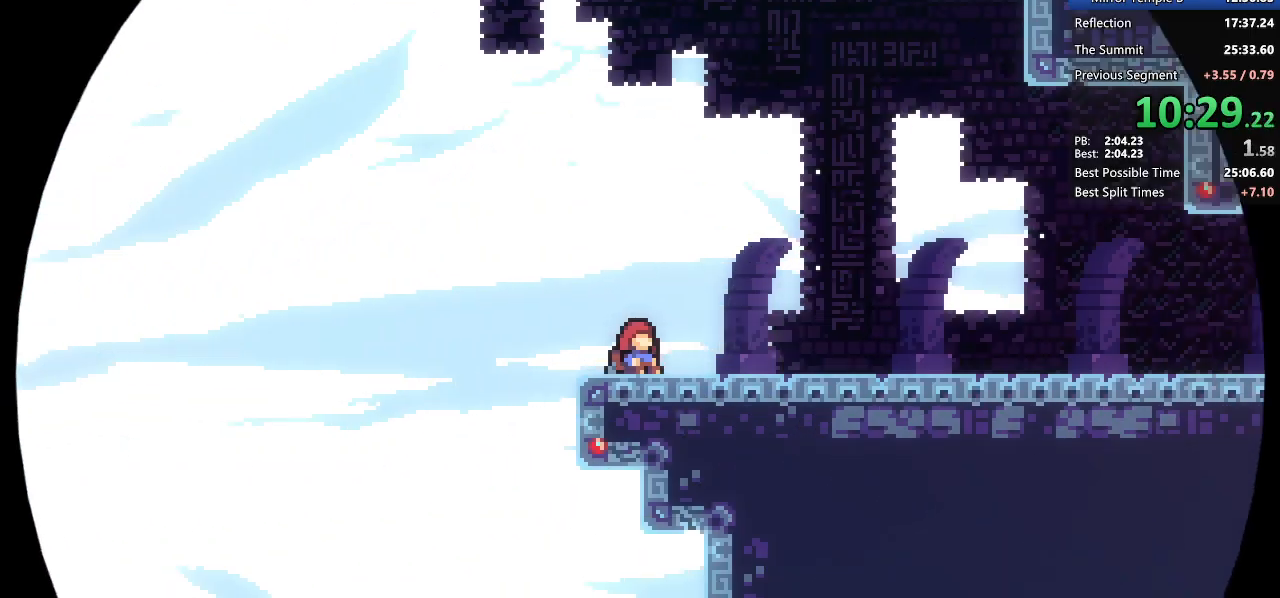
{"keys": ["right"], "events": []}
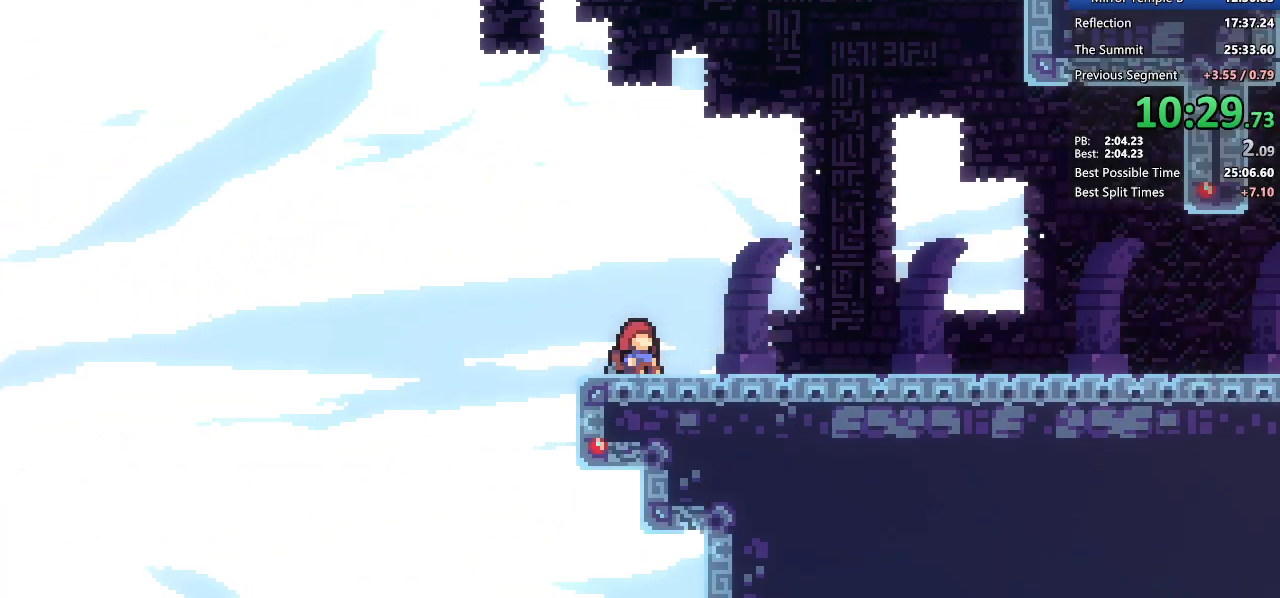
{"keys": ["right"], "events": []}
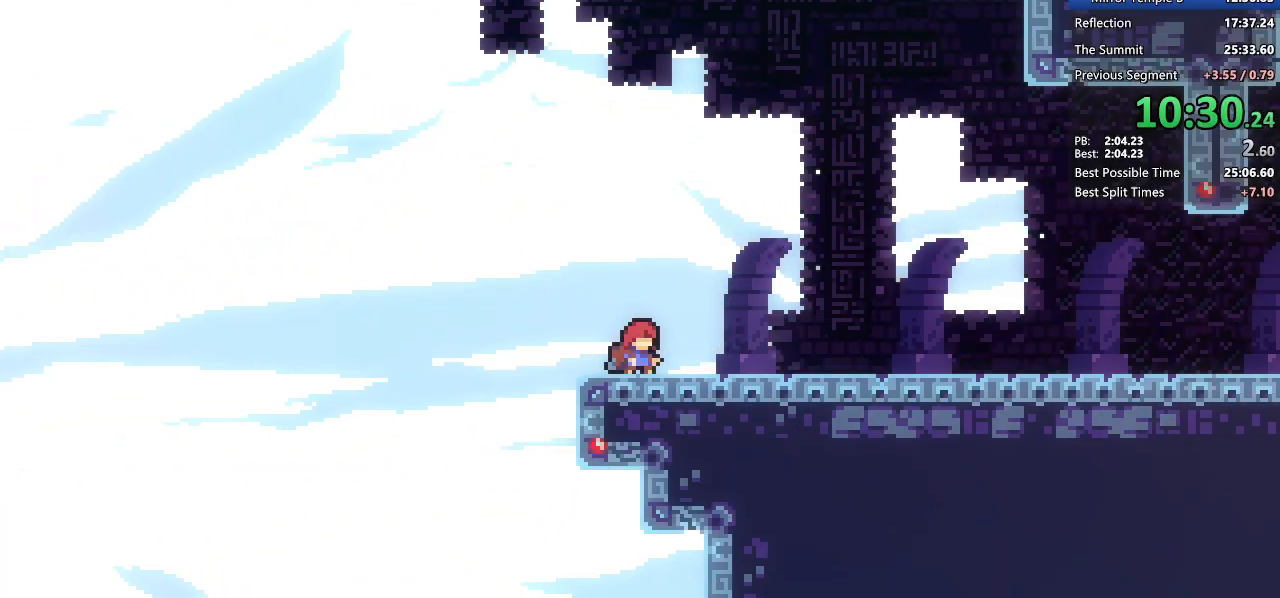
{"keys": ["right"], "events": []}
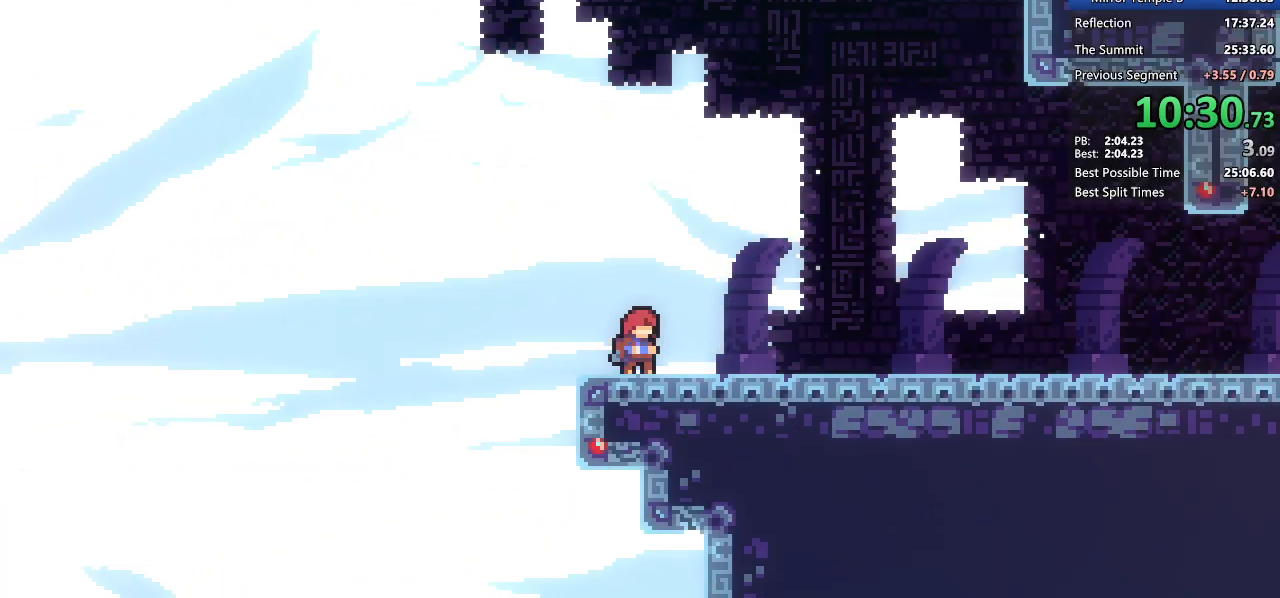
{"keys": ["dash", "down", "right"], "events": [[117, "demo2", "down"], [167, "jump2", "down"], [200, "jump2", "up"], [250, "demo2", "up"], [300, "down", "down"], [333, "dash", "down"], [333, "jump2", "down"], [433, "jump2", "up"]]}
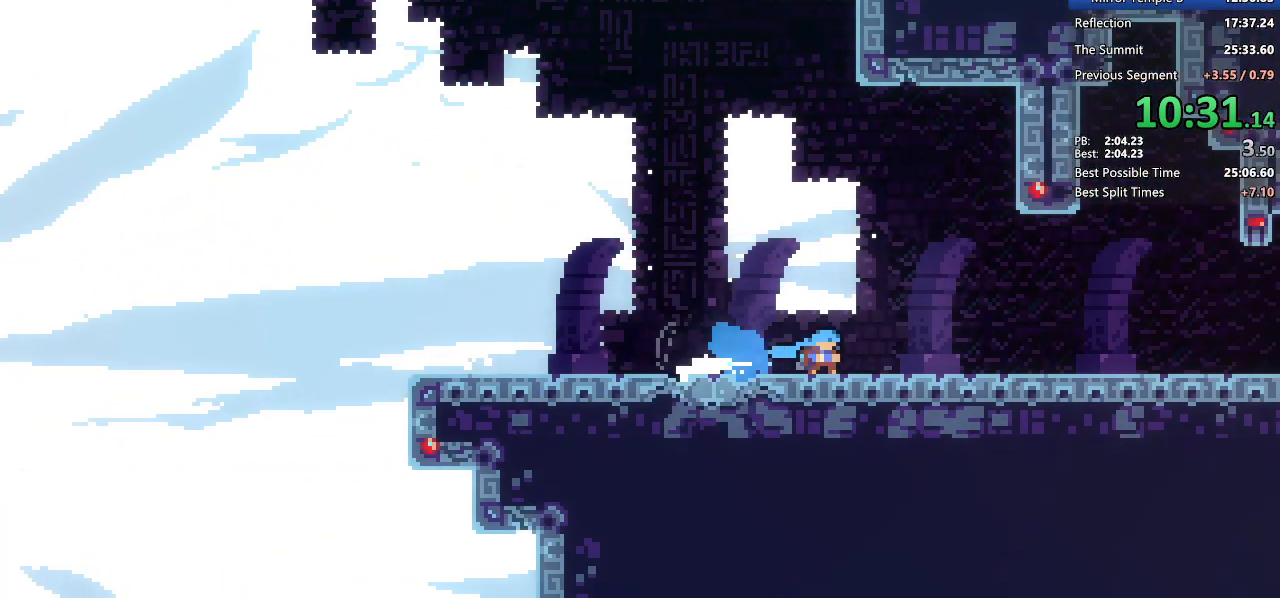
{"keys": ["dash", "down", "right"], "events": [[33, "dash", "up"], [83, "jump2", "down"], [117, "dash", "down"], [167, "jump2", "up"], [267, "dash", "up"], [317, "jump2", "down"], [367, "dash", "down"], [400, "jump2", "up"]]}
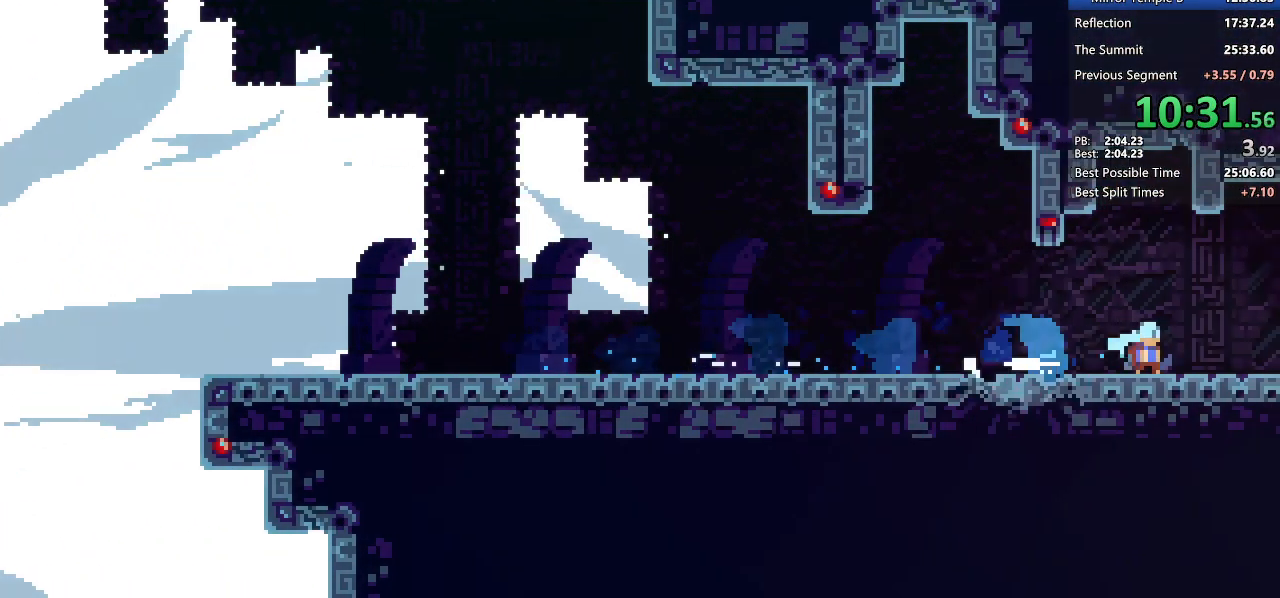
{"keys": ["down", "jump2", "right"], "events": [[83, "dash", "up"], [83, "jump2", "down"]]}
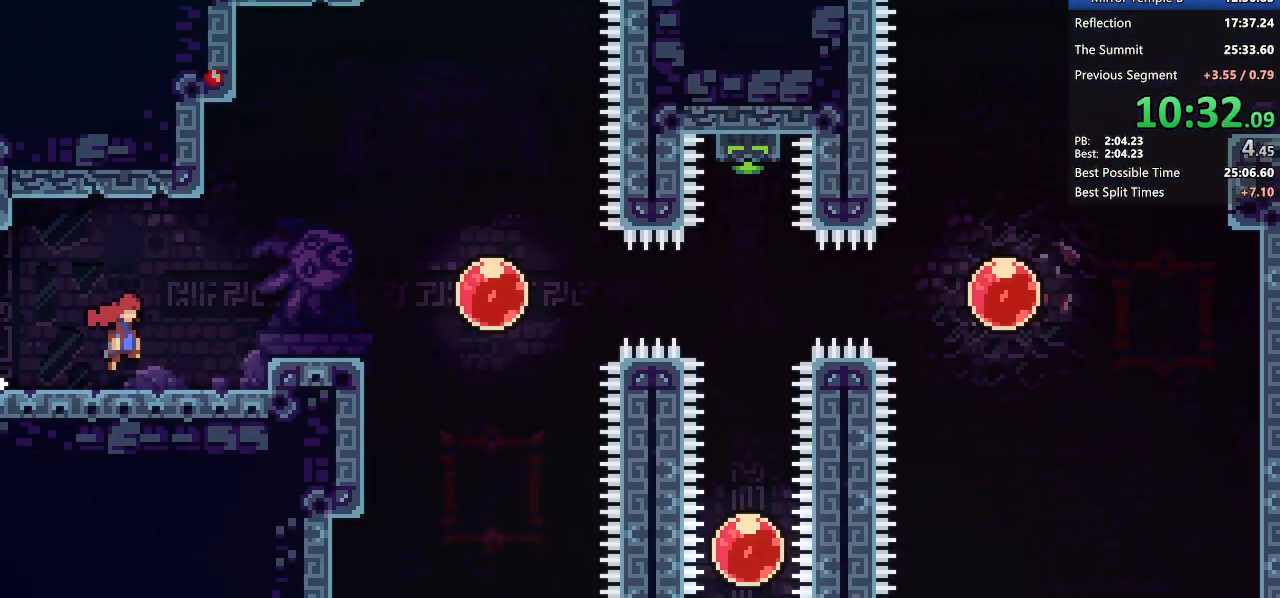
{"keys": ["dash", "down", "right"], "events": [[433, "dash", "down"], [483, "jump2", "up"]]}
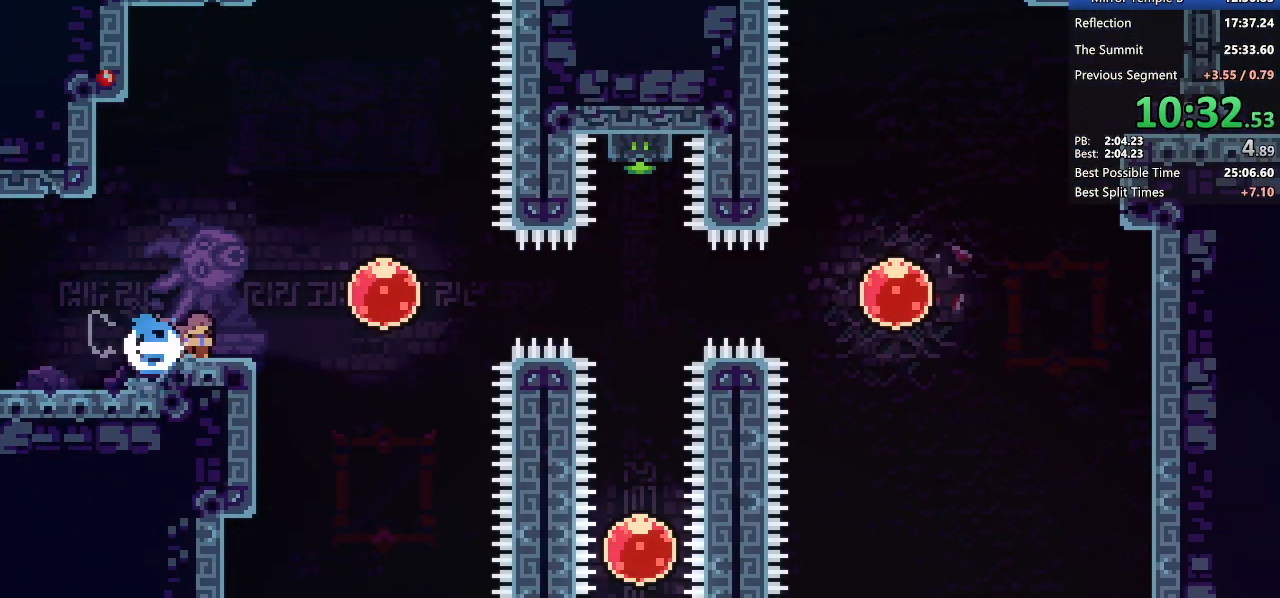
{"keys": ["dash", "down"], "events": [[33, "dash", "up"], [33, "down", "up"], [117, "dash", "down"], [117, "jump2", "down"], [217, "jump2", "up"], [300, "dash", "up"], [450, "dash", "down"], [450, "down", "down"], [450, "right", "up"]]}
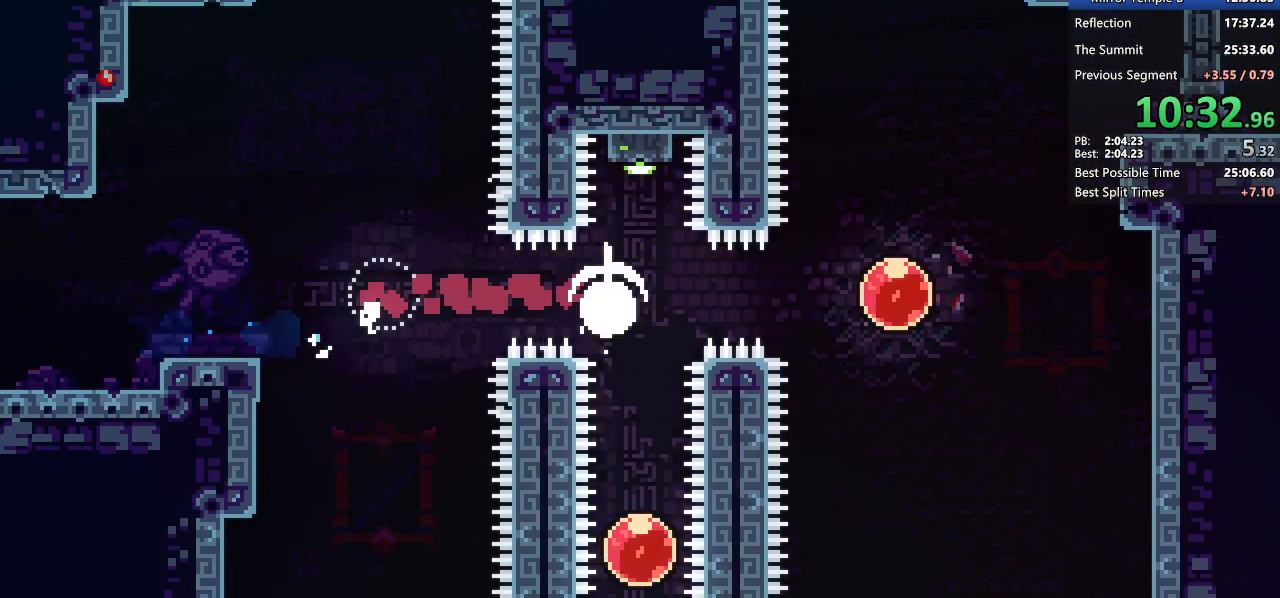
{"keys": [], "events": [[100, "down", "up"], [150, "dash", "up"], [233, "dash", "down"], [383, "dash", "up"]]}
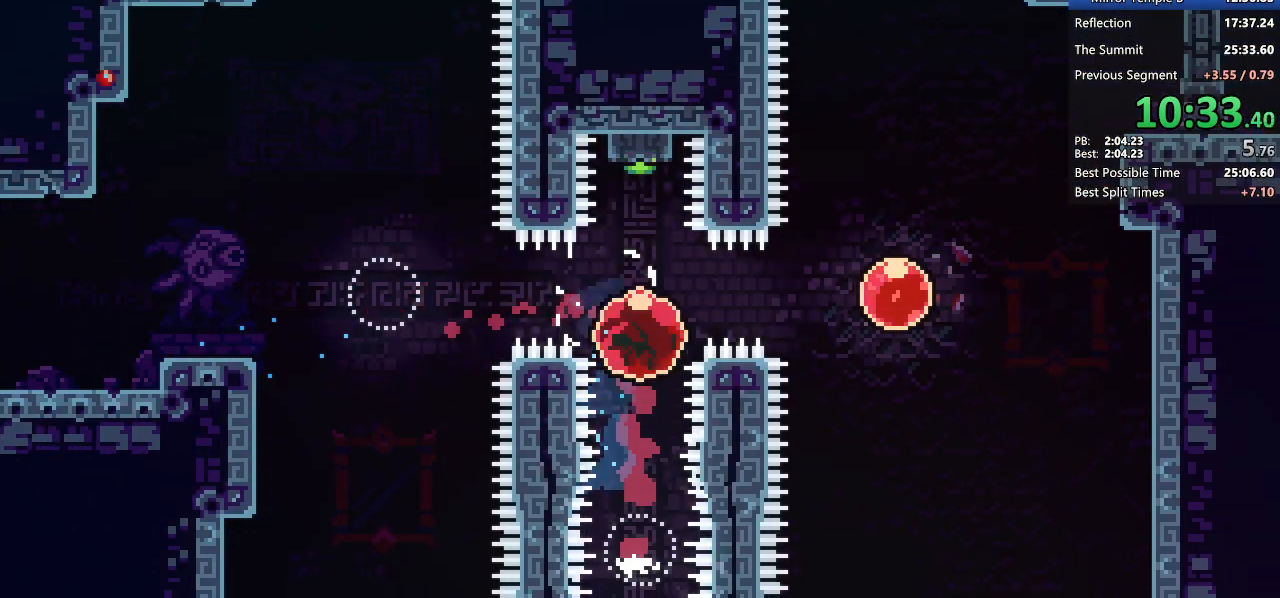
{"keys": ["jump2", "right"], "events": [[200, "jump2", "down"], [400, "right", "down"]]}
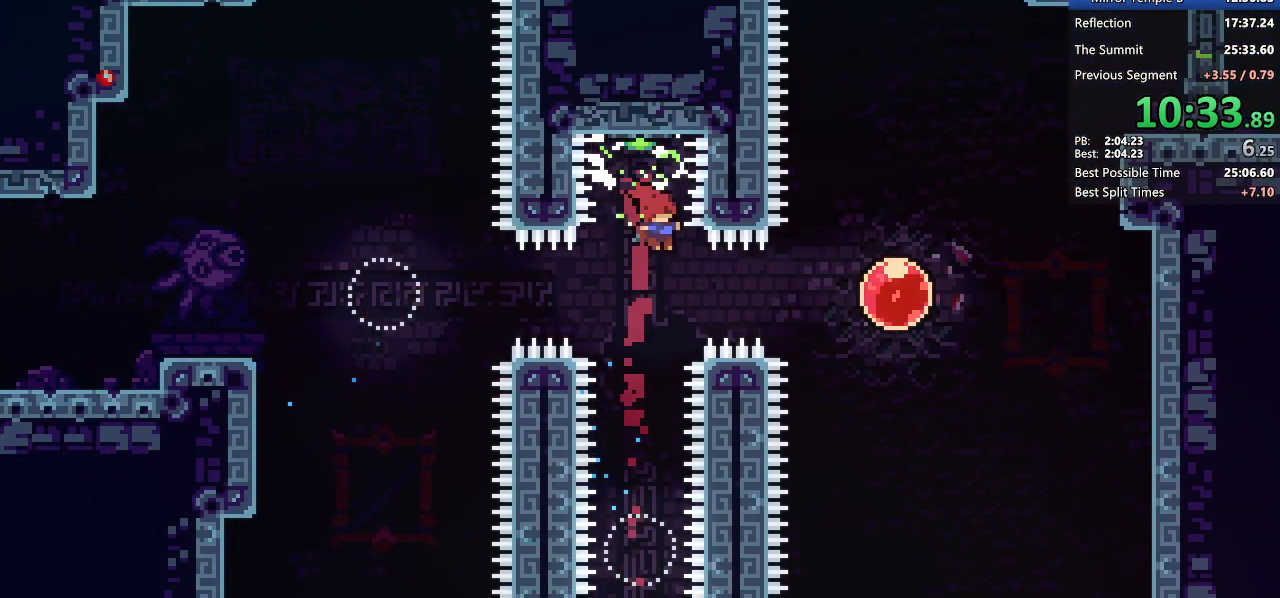
{"keys": ["right"], "events": [[33, "jump2", "up"], [133, "demo", "down"], [317, "dash", "down"], [317, "demo", "up"], [500, "dash", "up"]]}
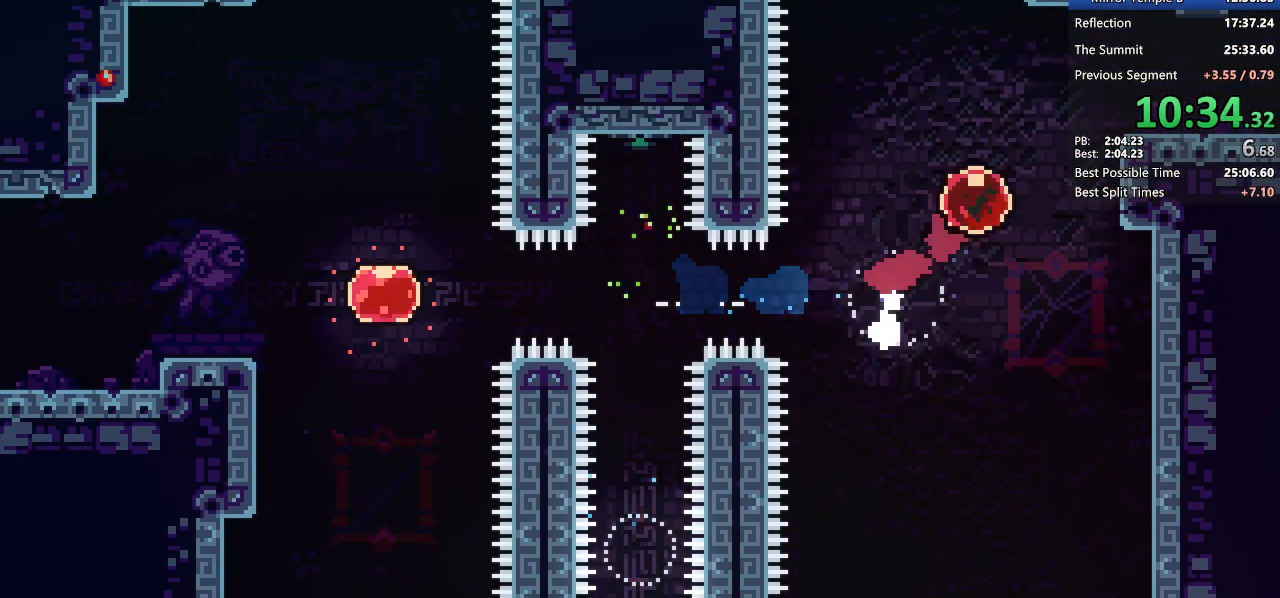
{"keys": ["down", "right"], "events": [[183, "dash", "down"], [183, "down", "down"], [283, "jump2", "down"], [367, "dash", "up"], [367, "jump2", "up"]]}
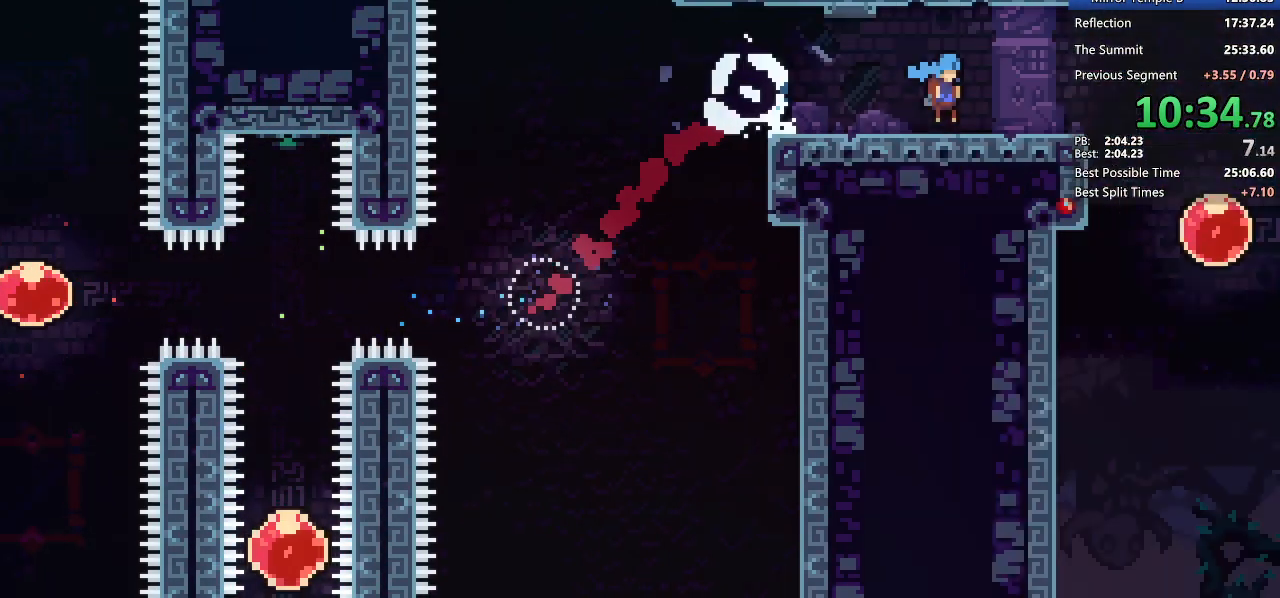
{"keys": ["right"], "events": [[100, "down", "up"]]}
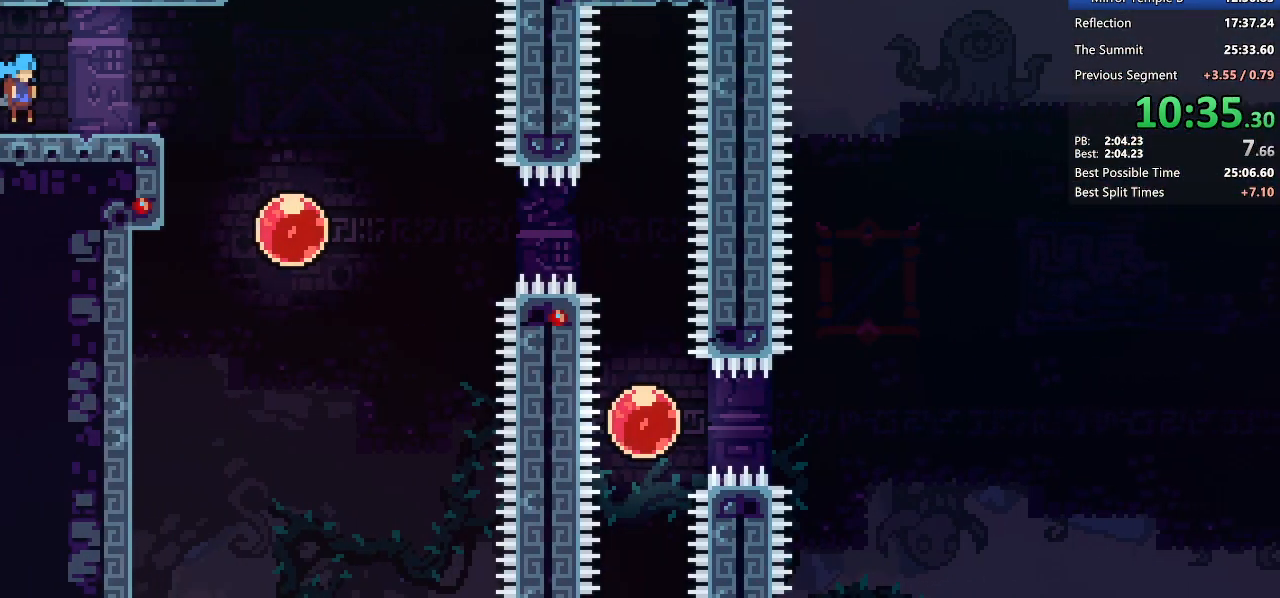
{"keys": ["dash", "right"], "events": [[267, "dash", "down"], [267, "down", "down"], [367, "dash", "up"], [400, "dash", "down"], [400, "down", "up"]]}
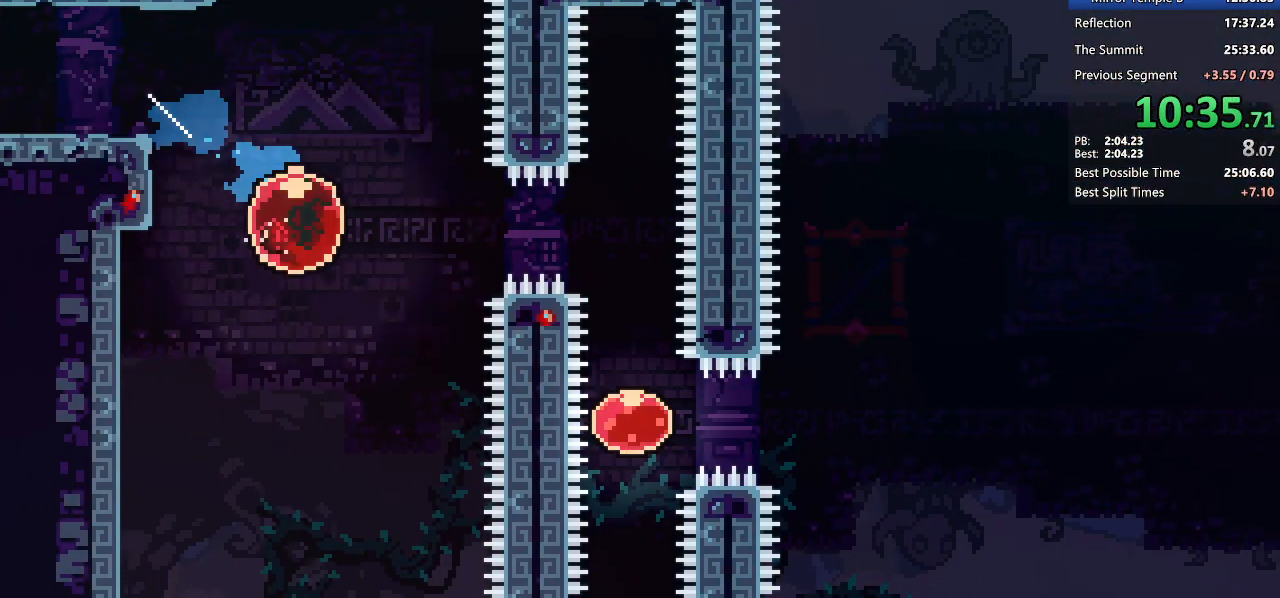
{"keys": ["down"], "events": [[50, "dash", "up"], [367, "dash", "down"], [367, "down", "down"], [367, "right", "up"], [467, "dash", "up"]]}
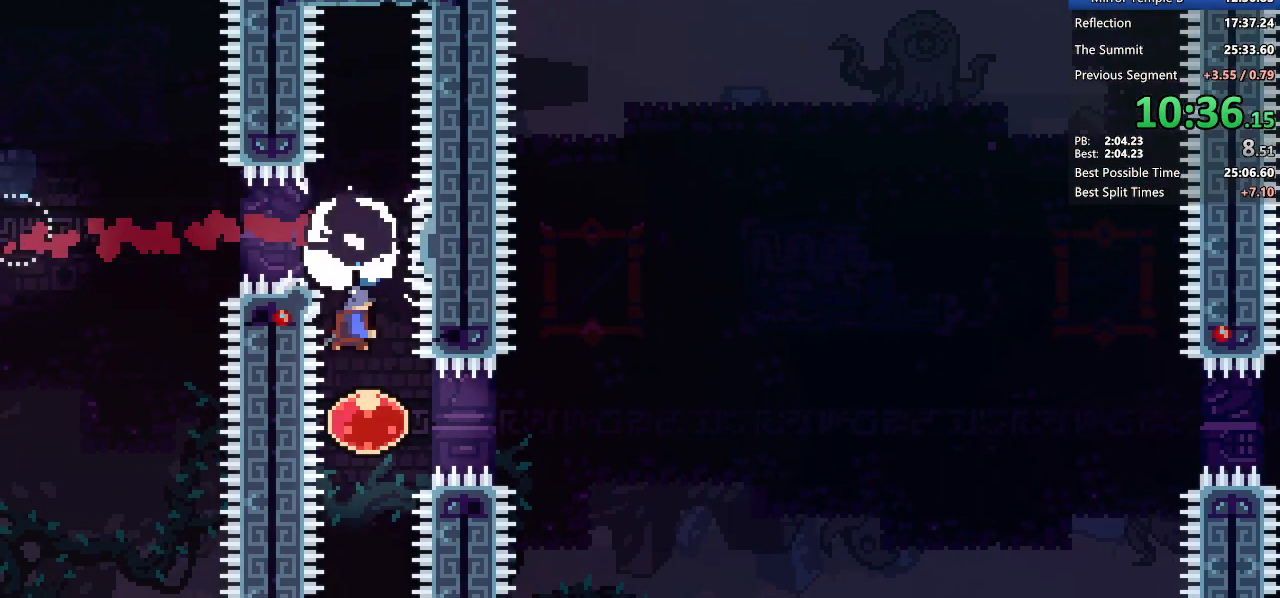
{"keys": ["right"], "events": [[17, "dash", "down"], [17, "down", "up"], [17, "right", "down"], [150, "dash", "up"]]}